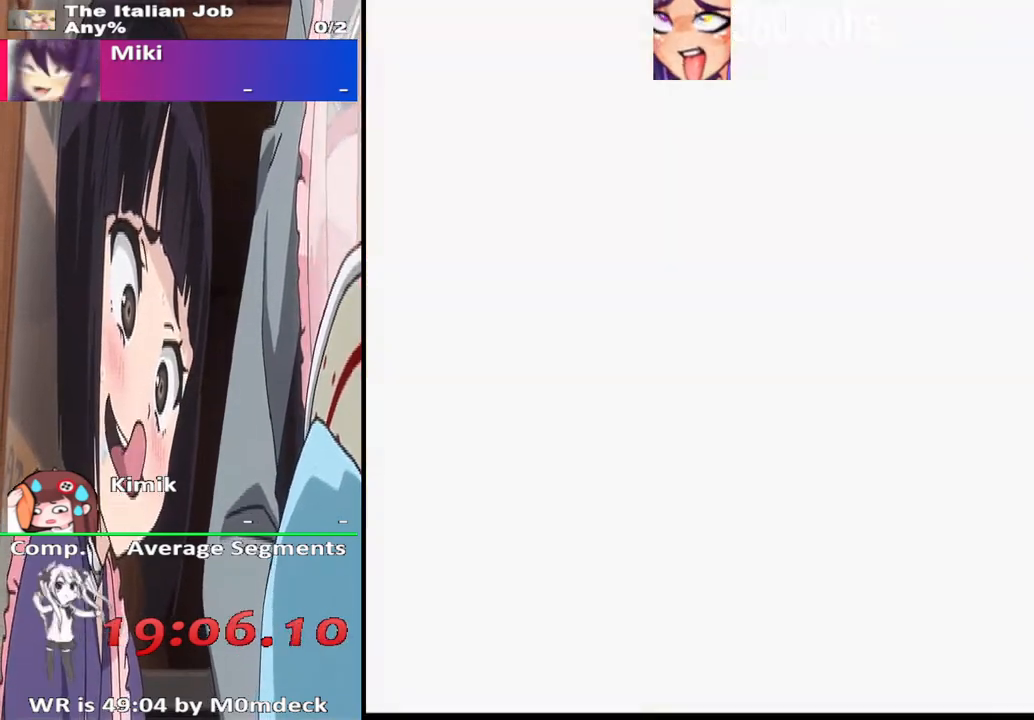
Gameplay with a controller (PlayStation layout); each line is a JSON object with the inputs held at the frame after it (dt_ms = milliseconds from this image to that frame). "events" lists button and stick changes between this image and that frame as [ms after this image, input, new state], when the widget could be followed in between.
{"dt_ms": 500, "buttons": [], "left_stick": "center", "right_stick": "center", "events": []}
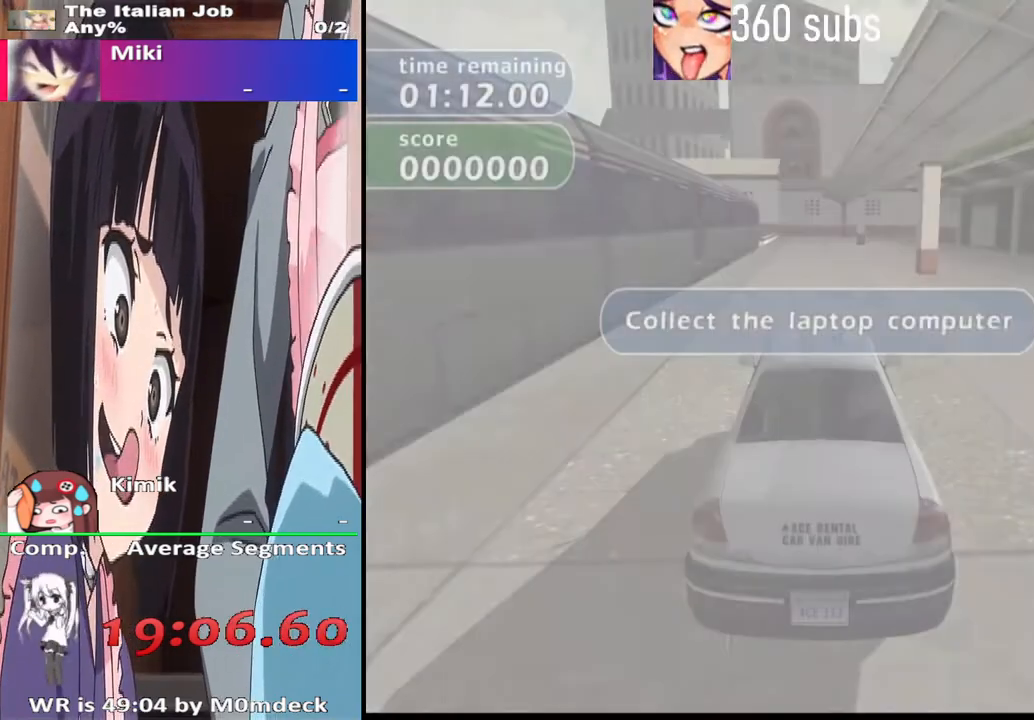
{"dt_ms": 500, "buttons": ["CROSS"], "left_stick": "center", "right_stick": "center", "events": [[167, "CROSS", "down"]]}
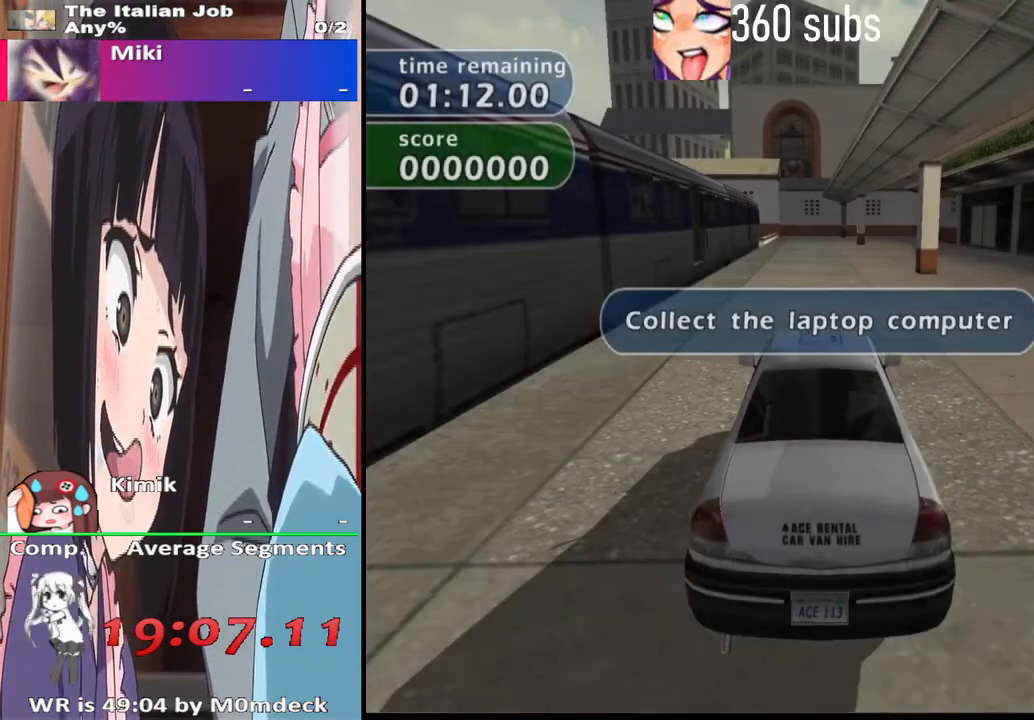
{"dt_ms": 500, "buttons": ["CROSS"], "left_stick": "center", "right_stick": "center", "events": []}
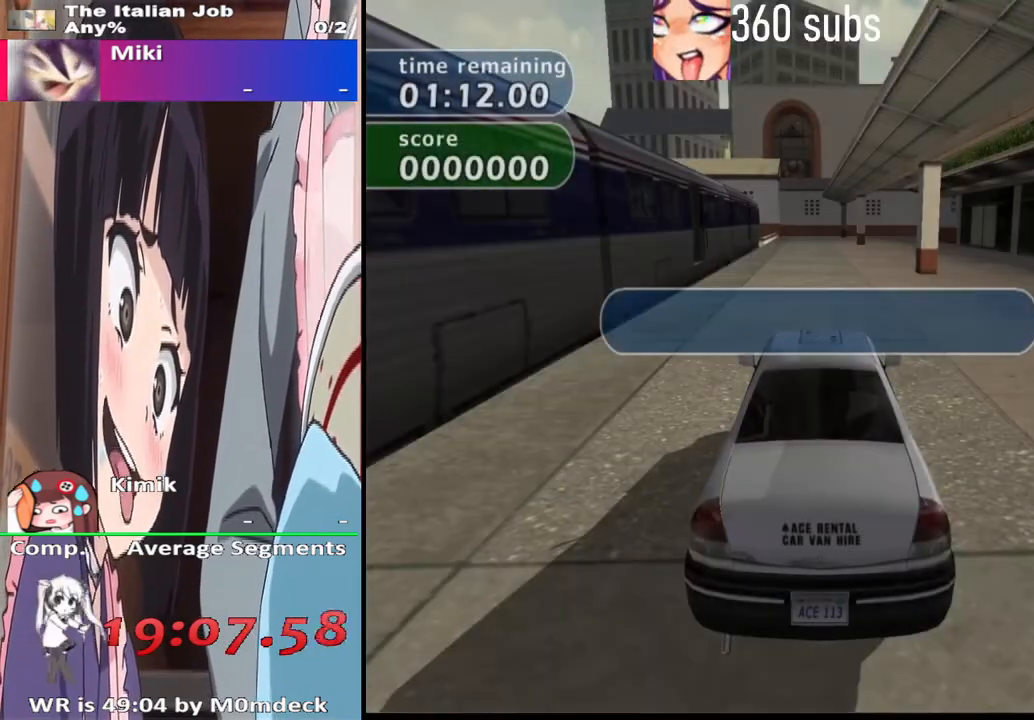
{"dt_ms": 500, "buttons": ["CROSS", "L2"], "left_stick": "center", "right_stick": "center", "events": [[467, "L2", "down"]]}
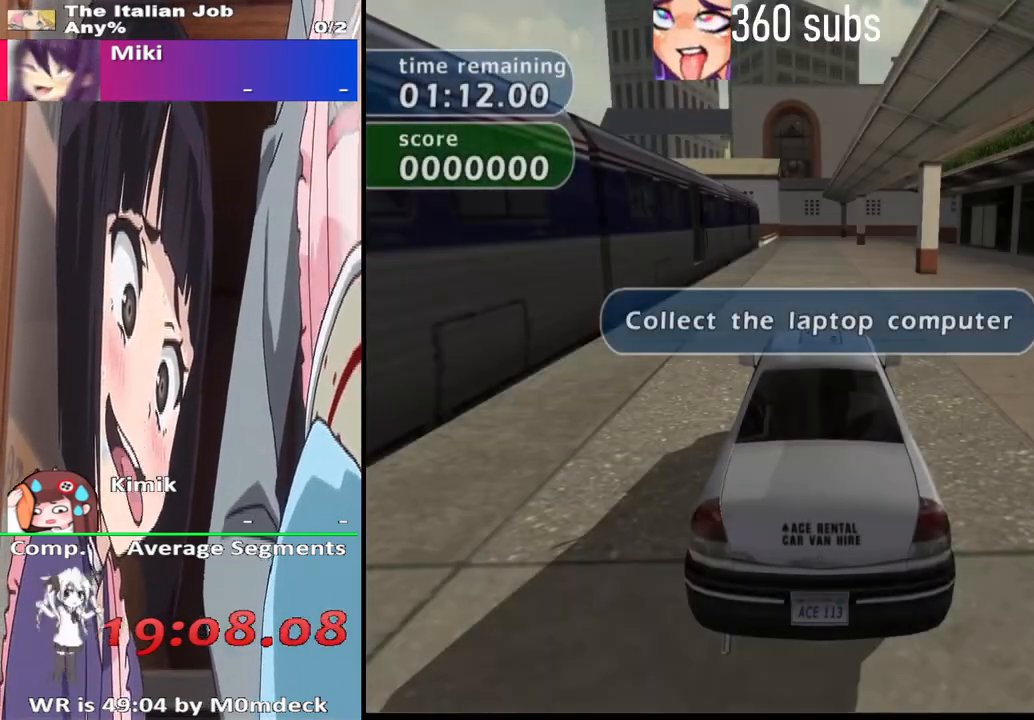
{"dt_ms": 500, "buttons": ["CROSS", "L2", "R2"], "left_stick": "center", "right_stick": "center", "events": [[100, "R2", "down"]]}
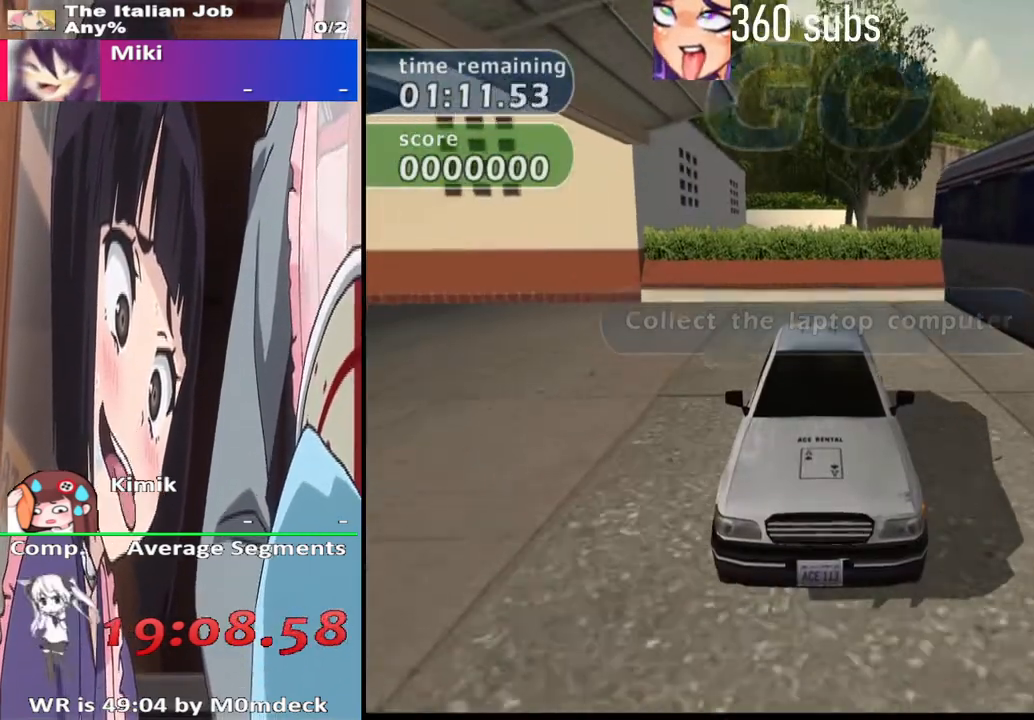
{"dt_ms": 500, "buttons": ["CROSS", "L2", "R2"], "left_stick": "center", "right_stick": "center", "events": []}
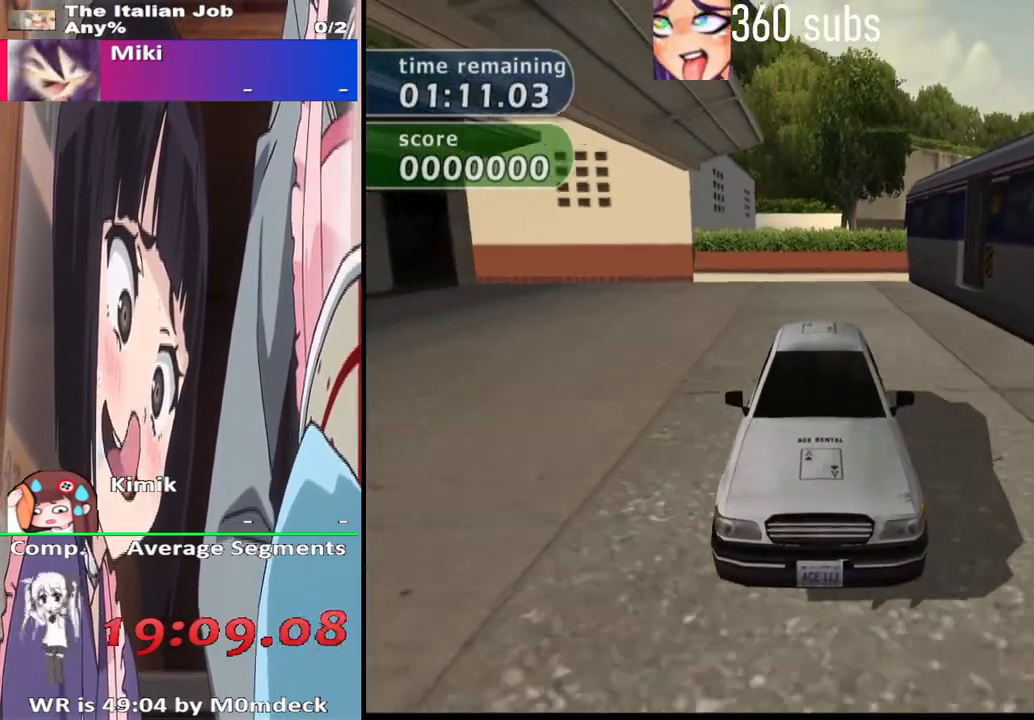
{"dt_ms": 500, "buttons": ["CROSS", "R2"], "left_stick": "center", "right_stick": "center", "events": [[500, "L2", "up"]]}
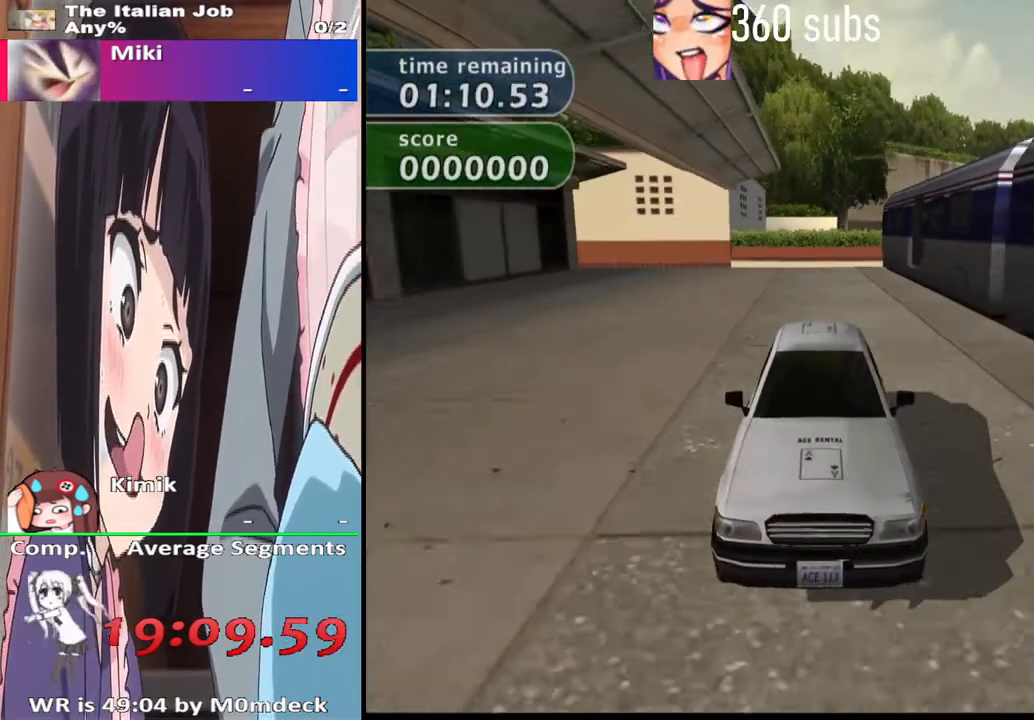
{"dt_ms": 500, "buttons": ["CROSS"], "left_stick": "center", "right_stick": "center", "events": [[33, "R2", "up"]]}
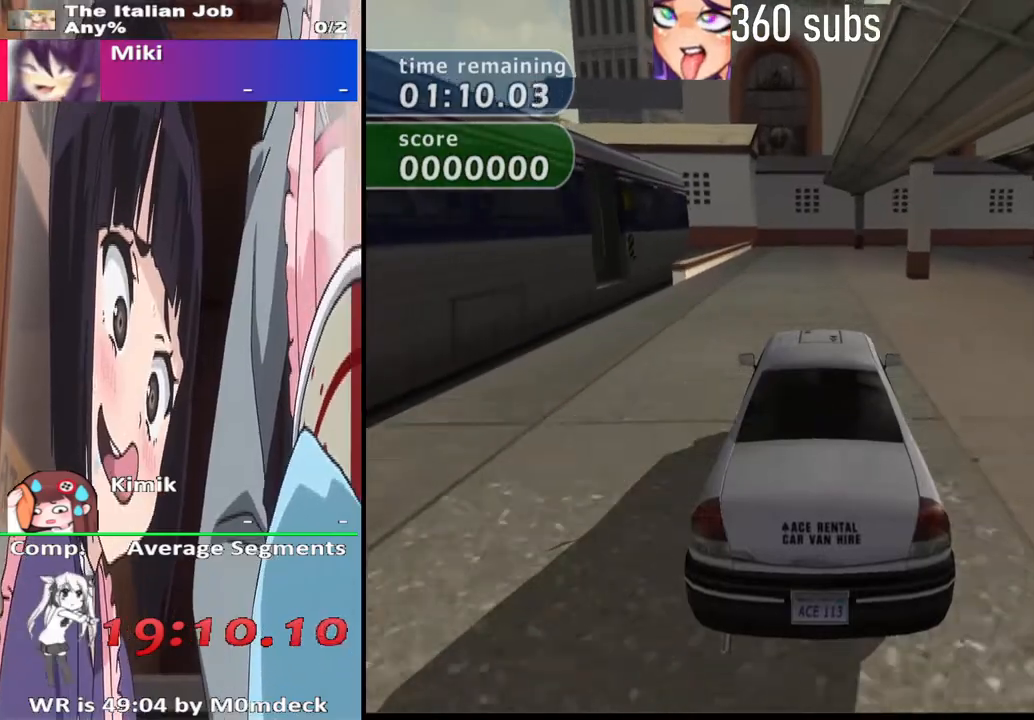
{"dt_ms": 500, "buttons": ["CROSS"], "left_stick": "right", "right_stick": "center", "events": [[133, "left_stick", "right"]]}
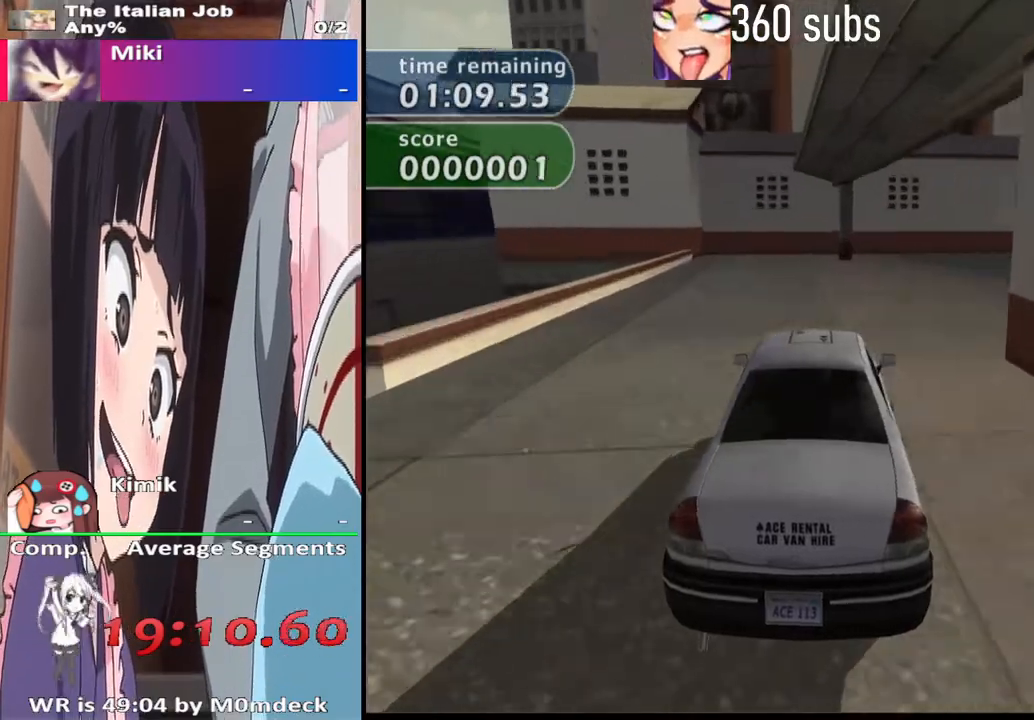
{"dt_ms": 500, "buttons": ["CROSS"], "left_stick": "right", "right_stick": "center", "events": []}
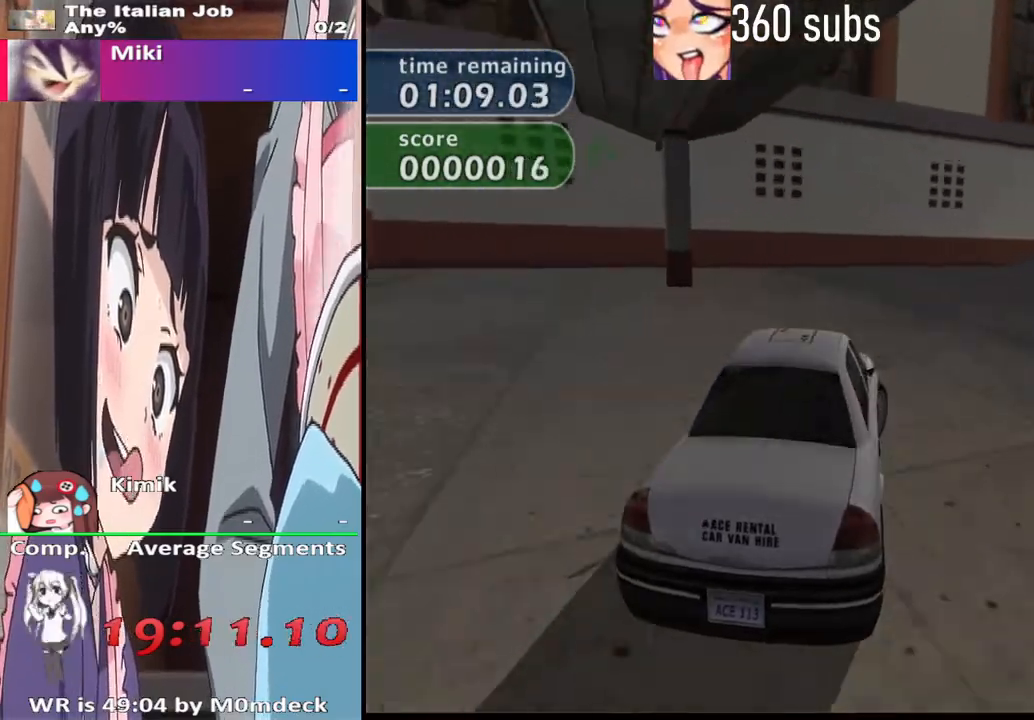
{"dt_ms": 500, "buttons": ["CROSS"], "left_stick": "right", "right_stick": "center", "events": []}
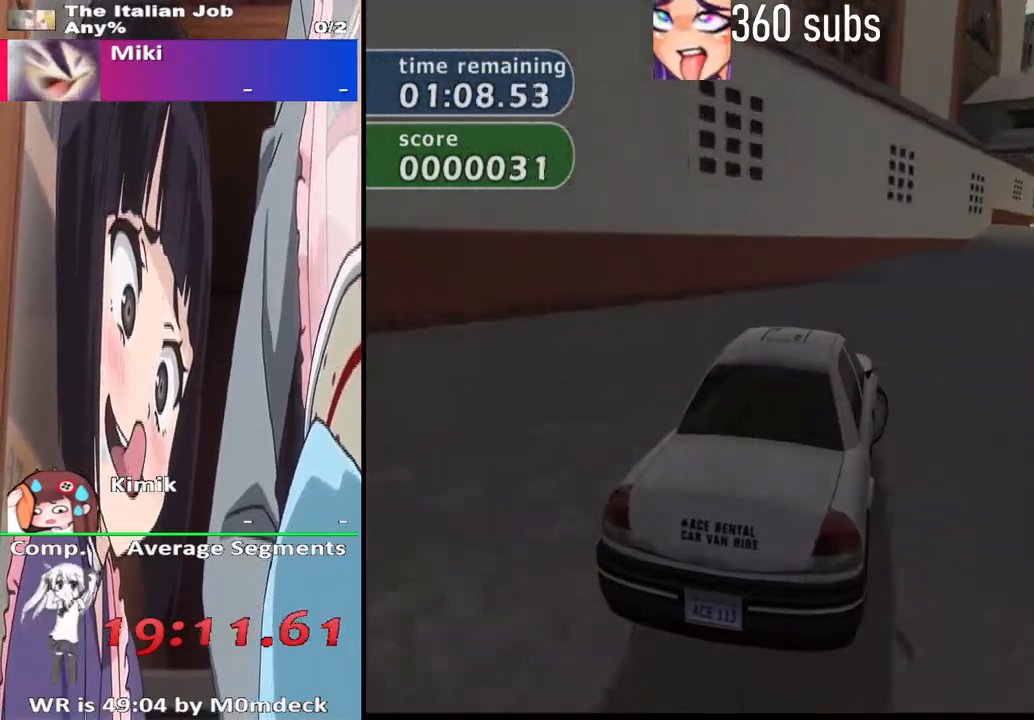
{"dt_ms": 500, "buttons": ["CROSS"], "left_stick": "center", "right_stick": "center", "events": [[367, "left_stick", "left"], [500, "left_stick", "center"]]}
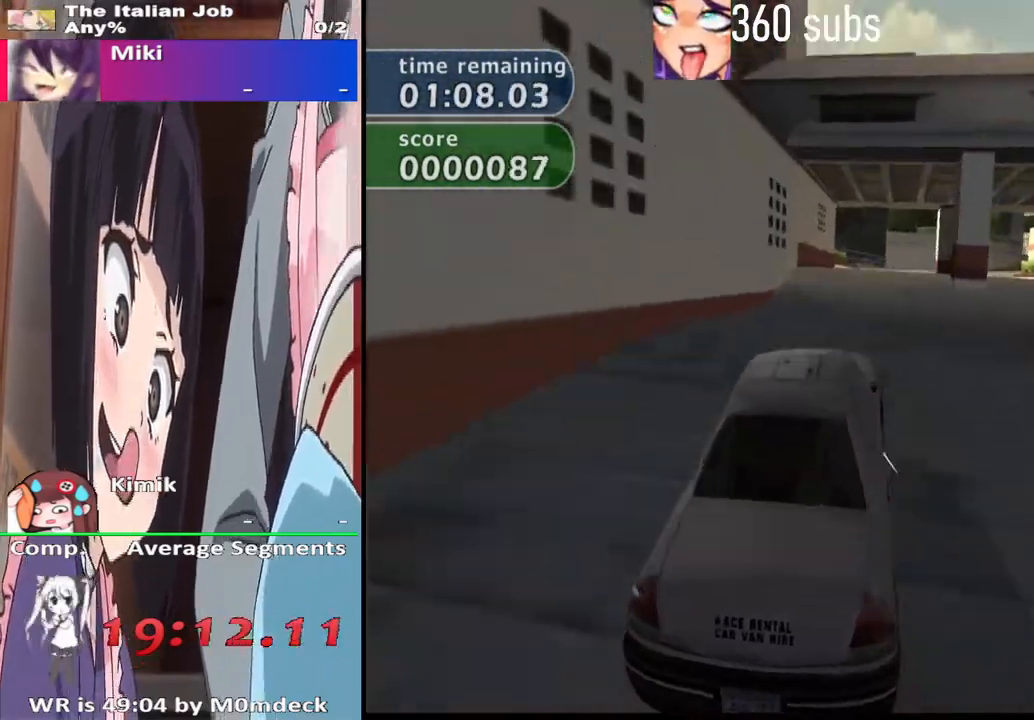
{"dt_ms": 1000, "buttons": ["CROSS"], "left_stick": "center", "right_stick": "center"}
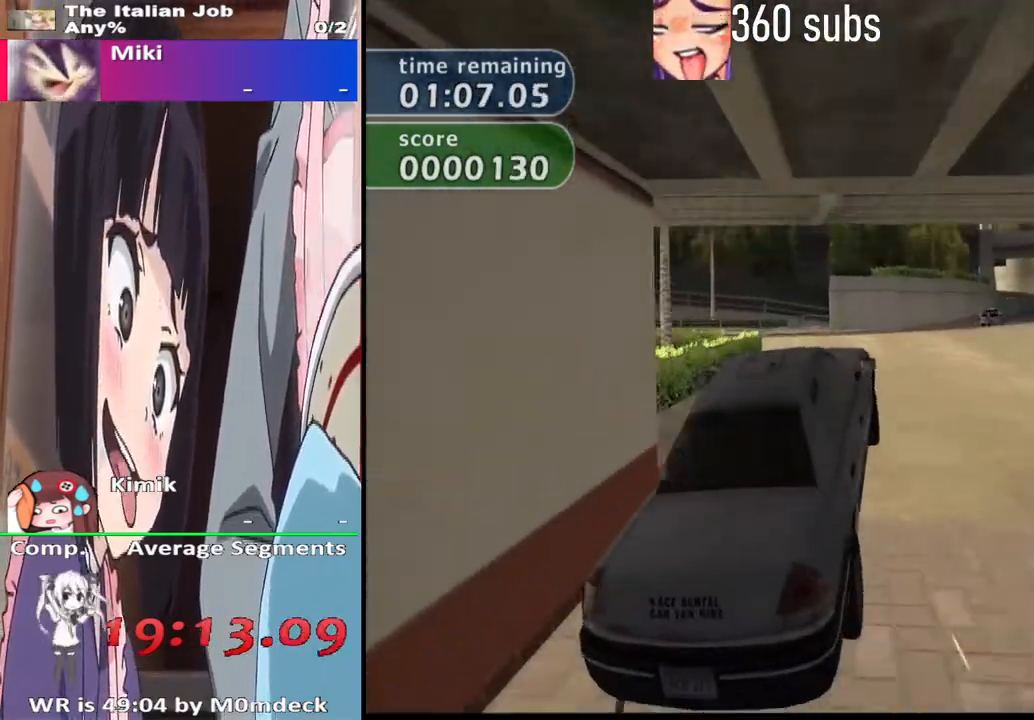
{"dt_ms": 500, "buttons": ["CROSS"], "left_stick": "left", "right_stick": "center", "events": [[33, "left_stick", "left"]]}
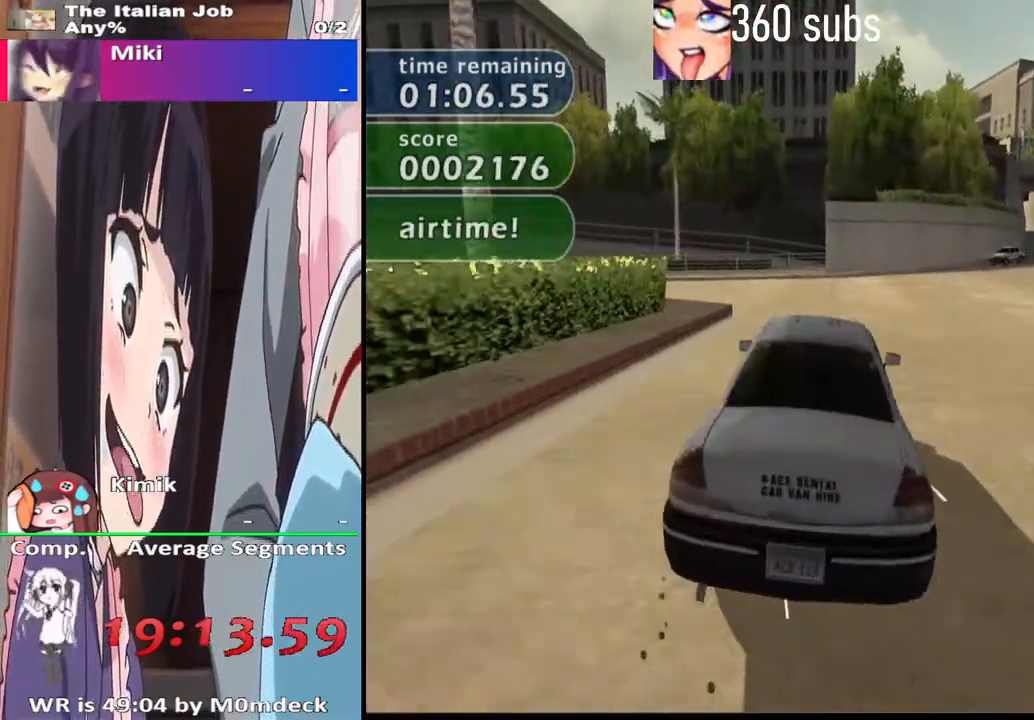
{"dt_ms": 500, "buttons": ["CROSS"], "left_stick": "left", "right_stick": "center", "events": []}
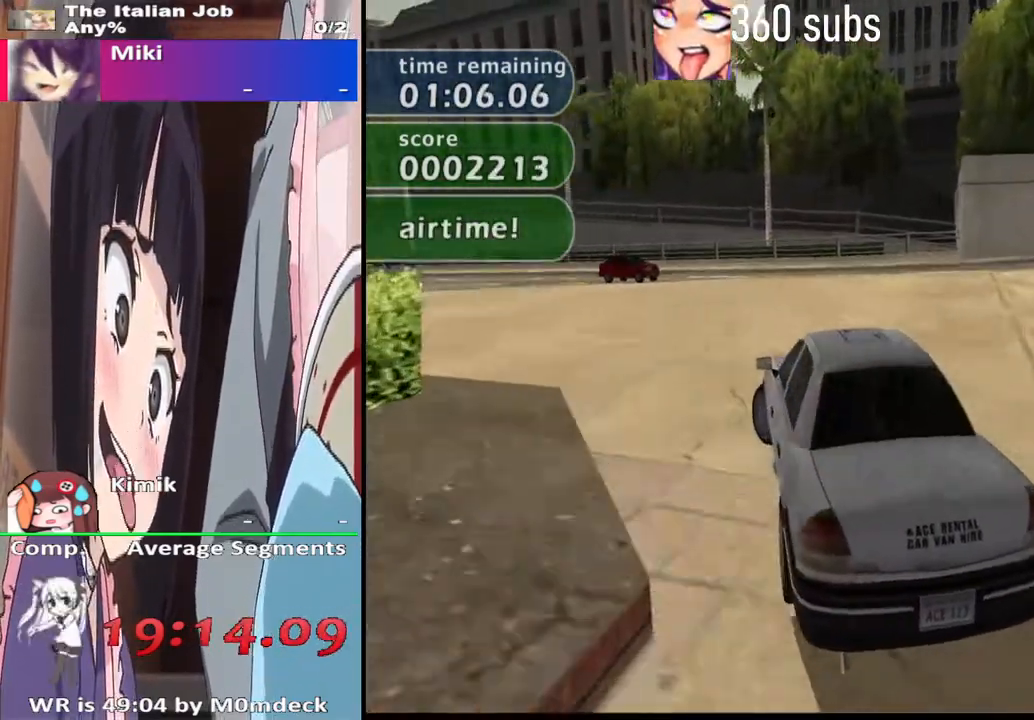
{"dt_ms": 500, "buttons": ["CROSS"], "left_stick": "center", "right_stick": "center", "events": [[500, "left_stick", "center"]]}
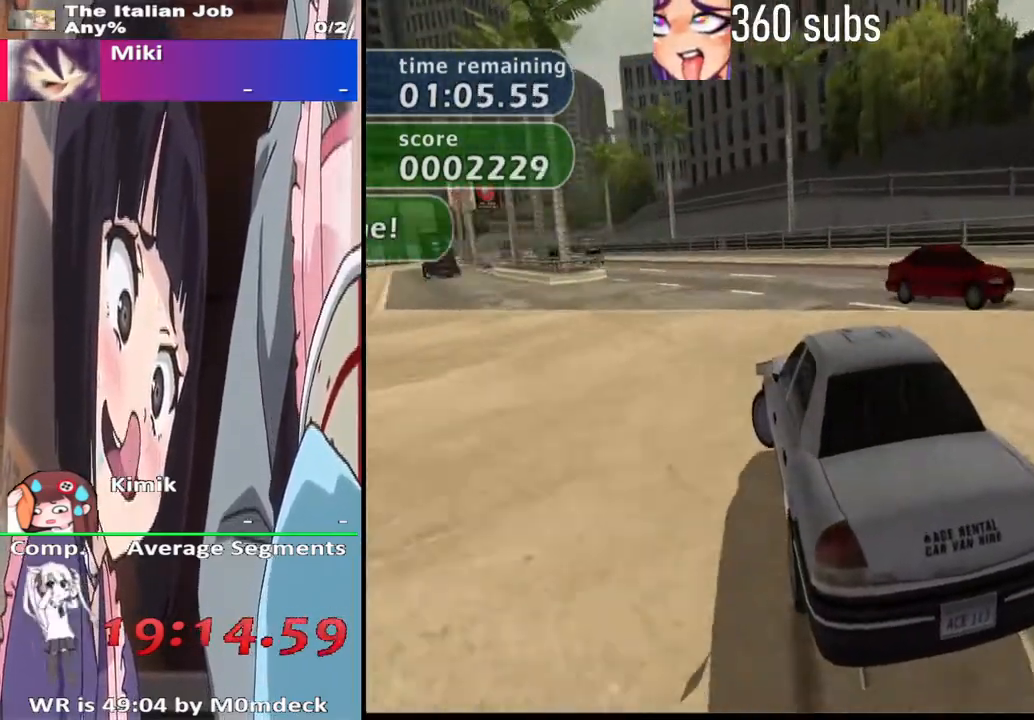
{"dt_ms": 500, "buttons": ["CROSS"], "left_stick": "left", "right_stick": "center", "events": [[167, "left_stick", "right"], [233, "left_stick", "center"], [500, "left_stick", "left"]]}
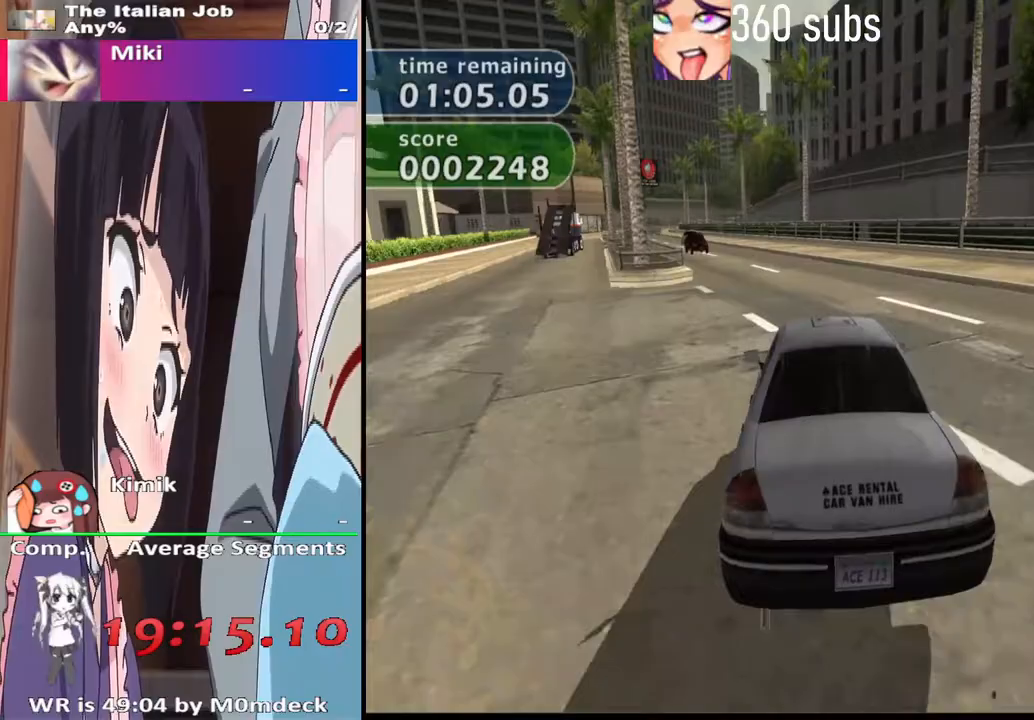
{"dt_ms": 500, "buttons": ["CROSS"], "left_stick": "left", "right_stick": "center", "events": []}
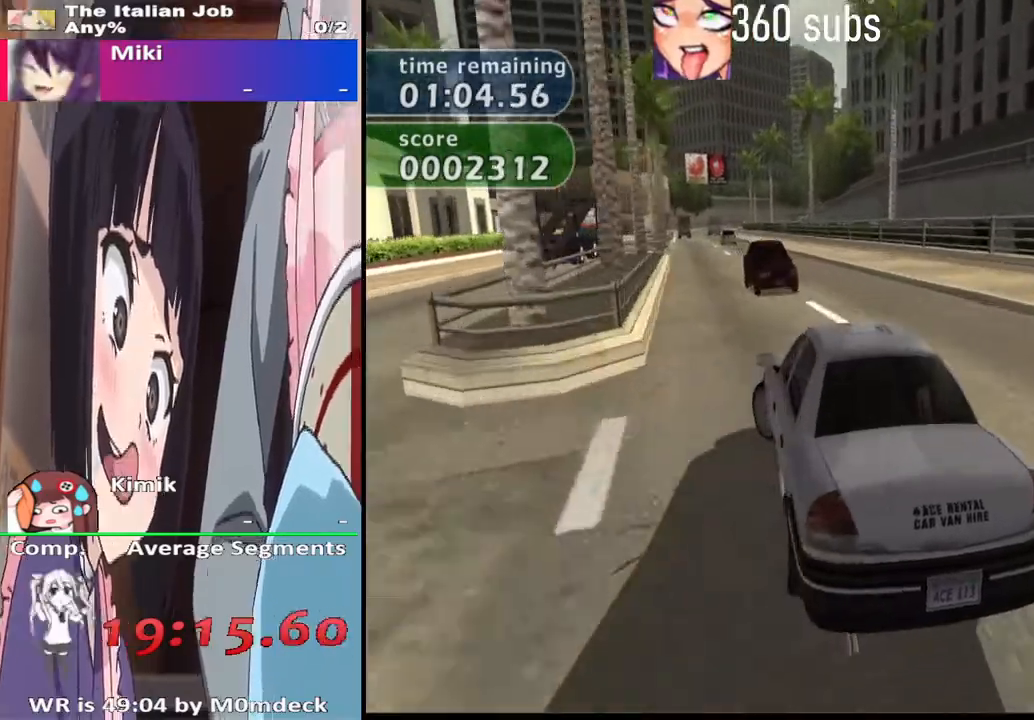
{"dt_ms": 500, "buttons": ["CROSS"], "left_stick": "right", "right_stick": "center", "events": [[100, "left_stick", "center"], [300, "left_stick", "right"]]}
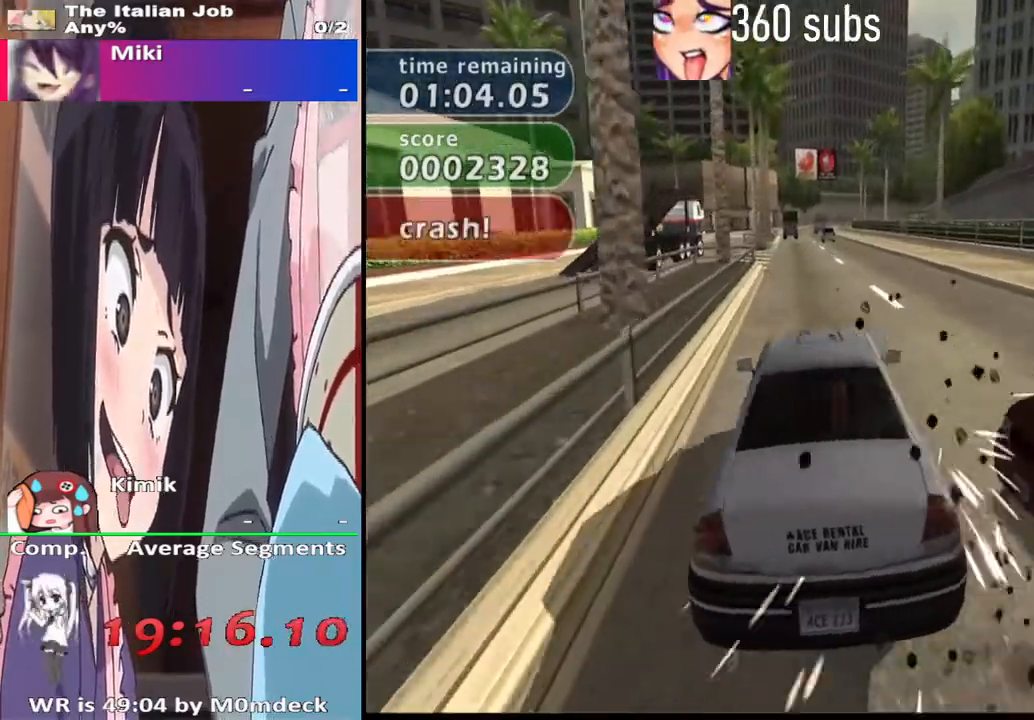
{"dt_ms": 500, "buttons": ["CROSS"], "left_stick": "center", "right_stick": "center", "events": [[33, "left_stick", "center"]]}
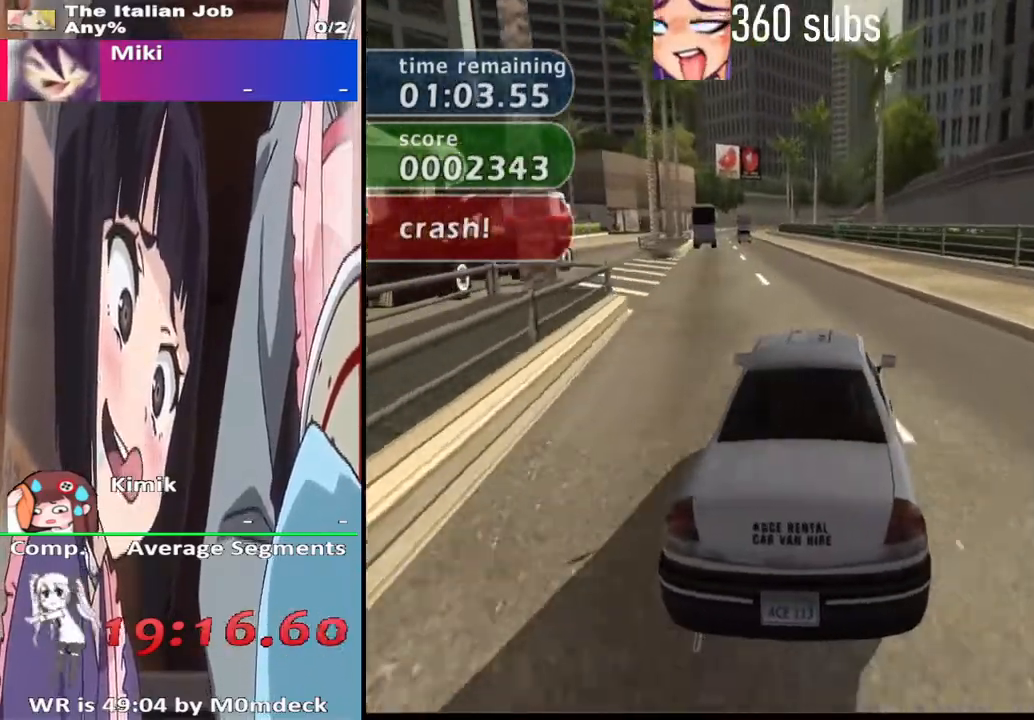
{"dt_ms": 500, "buttons": ["CROSS"], "left_stick": "left", "right_stick": "center", "events": [[67, "left_stick", "left"], [267, "left_stick", "center"], [433, "left_stick", "left"]]}
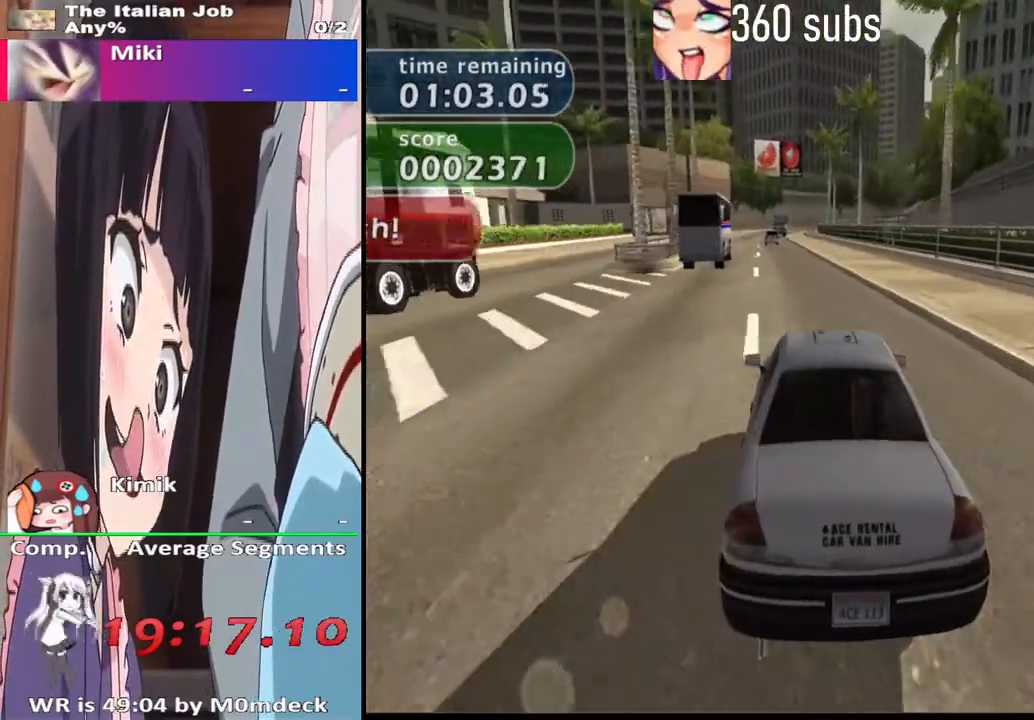
{"dt_ms": 500, "buttons": ["CROSS"], "left_stick": "center", "right_stick": "center", "events": [[100, "left_stick", "center"], [167, "left_stick", "right"], [267, "left_stick", "center"]]}
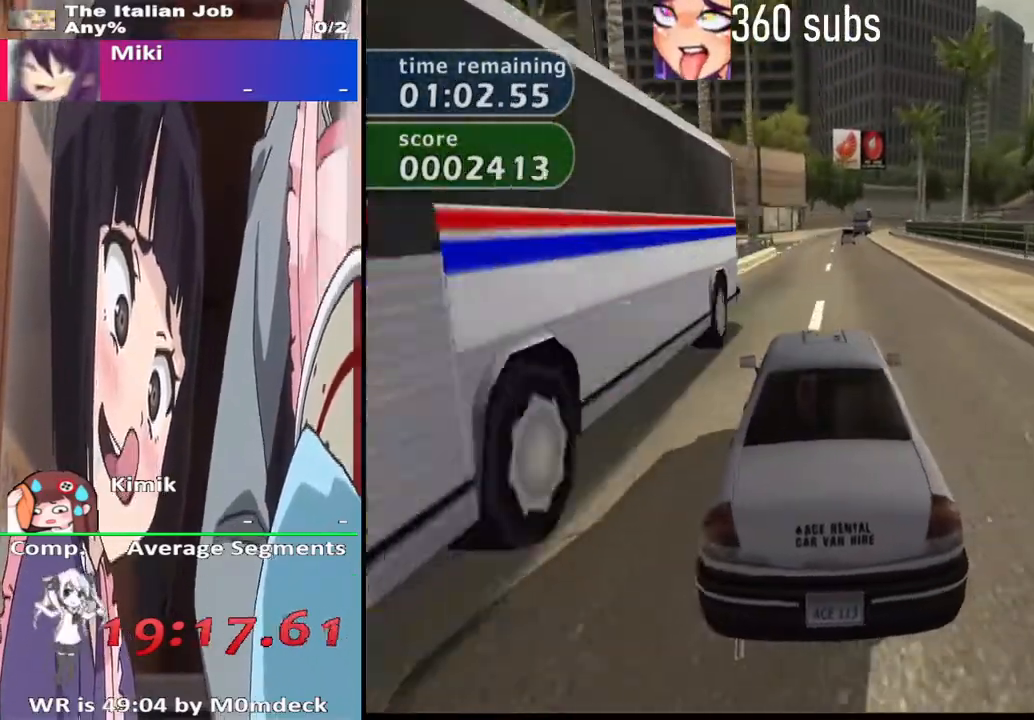
{"dt_ms": 500, "buttons": ["CROSS"], "left_stick": "center", "right_stick": "center", "events": []}
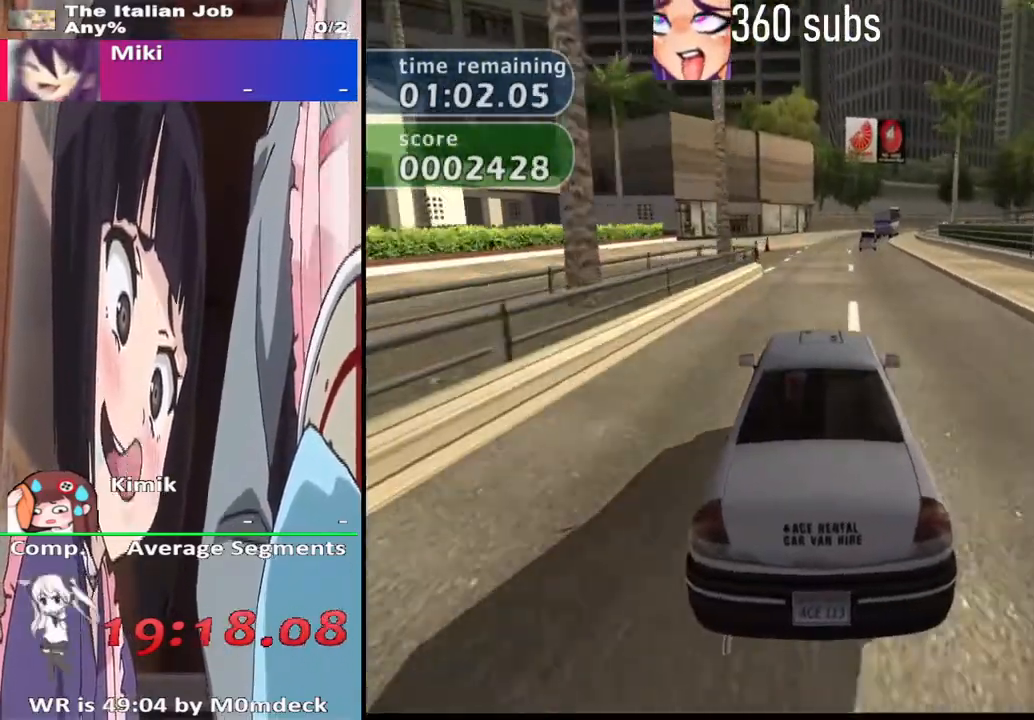
{"dt_ms": 500, "buttons": ["CROSS"], "left_stick": "right", "right_stick": "center", "events": [[500, "left_stick", "right"]]}
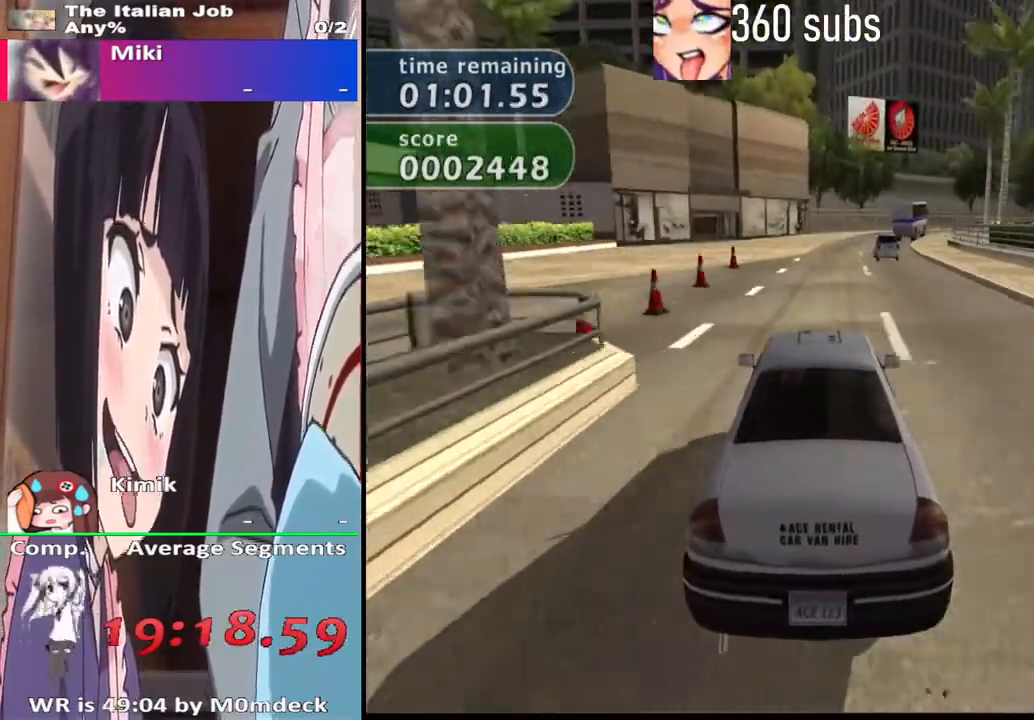
{"dt_ms": 500, "buttons": ["CROSS"], "left_stick": "right", "right_stick": "center", "events": [[67, "left_stick", "center"], [500, "left_stick", "right"]]}
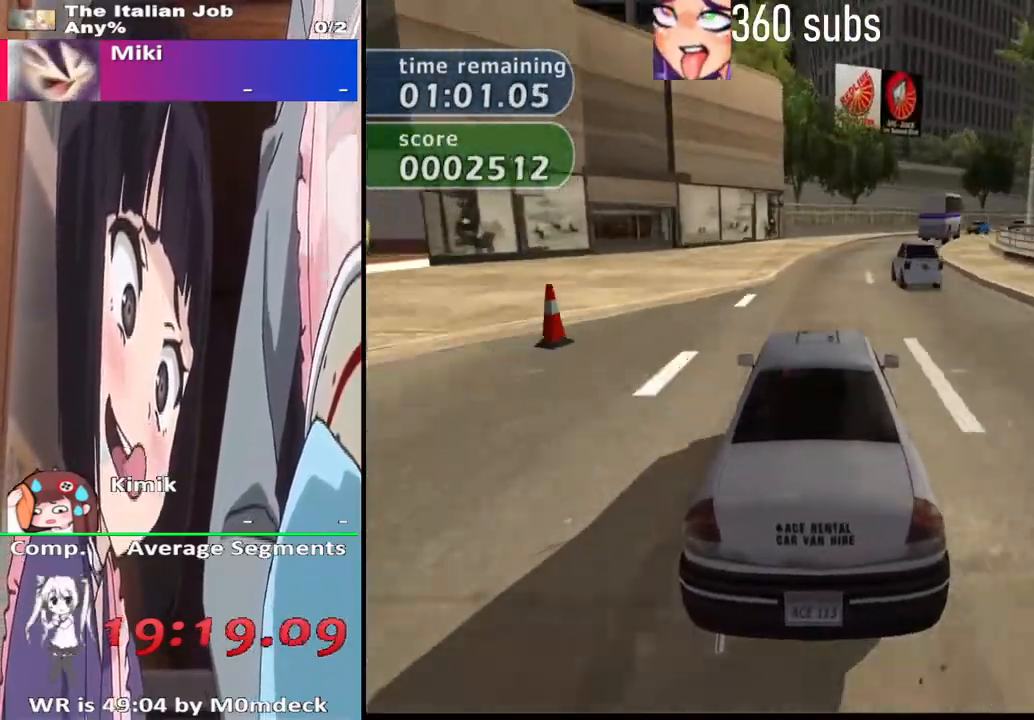
{"dt_ms": 500, "buttons": ["CROSS"], "left_stick": "right", "right_stick": "center", "events": [[100, "left_stick", "center"], [333, "left_stick", "right"]]}
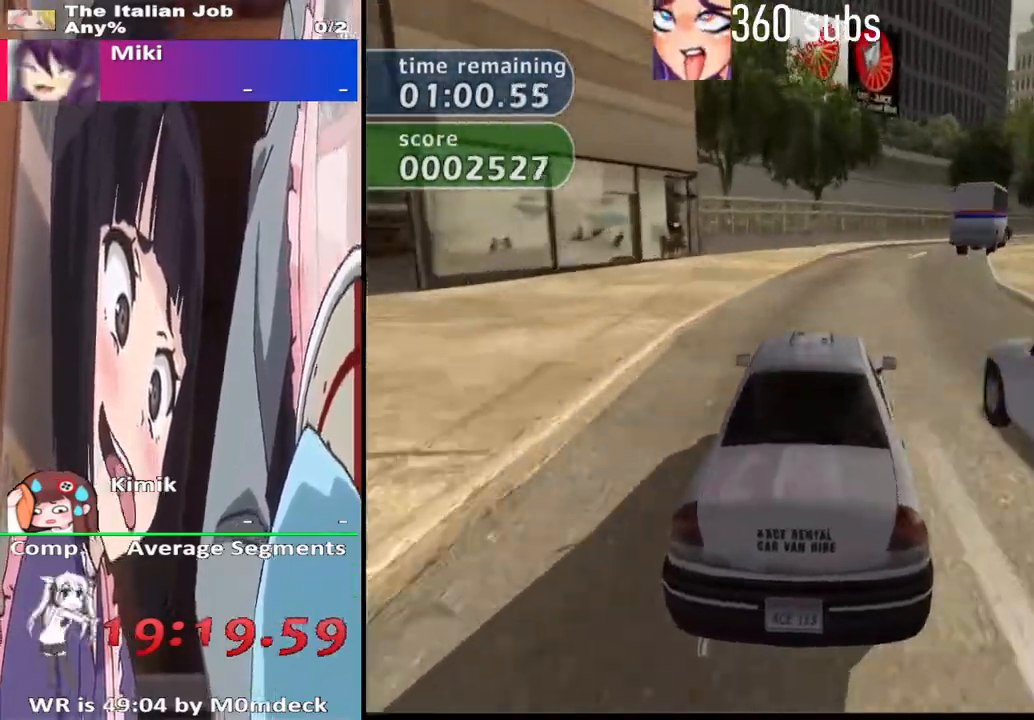
{"dt_ms": 500, "buttons": ["CROSS"], "left_stick": "center", "right_stick": "center"}
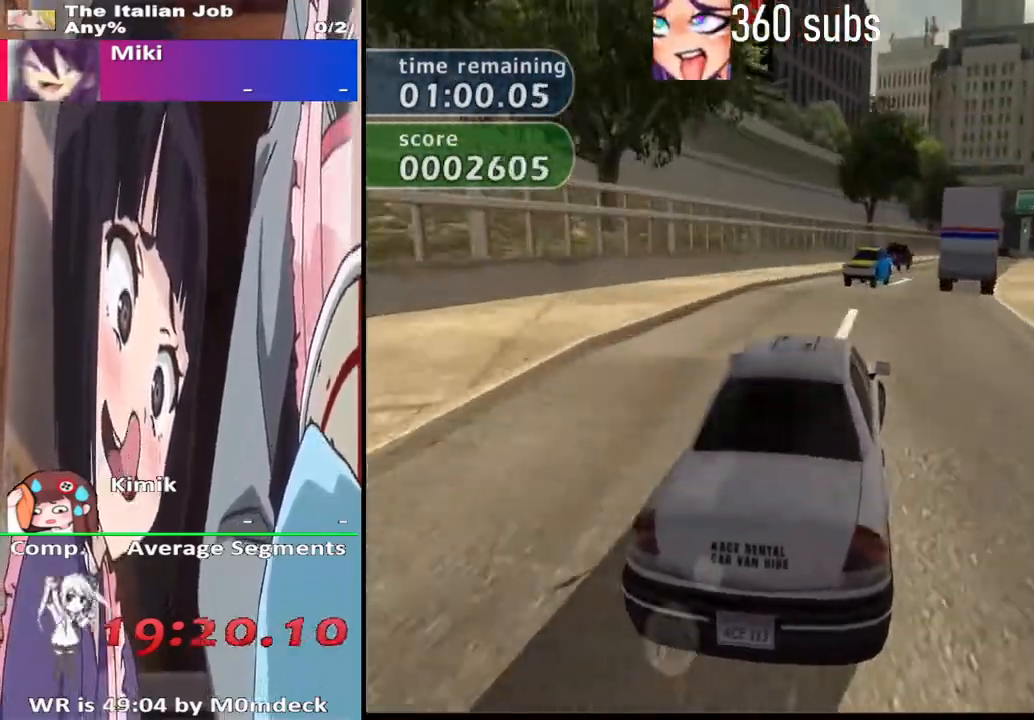
{"dt_ms": 500, "buttons": ["CROSS"], "left_stick": "center", "right_stick": "center", "events": [[133, "left_stick", "right"], [333, "left_stick", "center"]]}